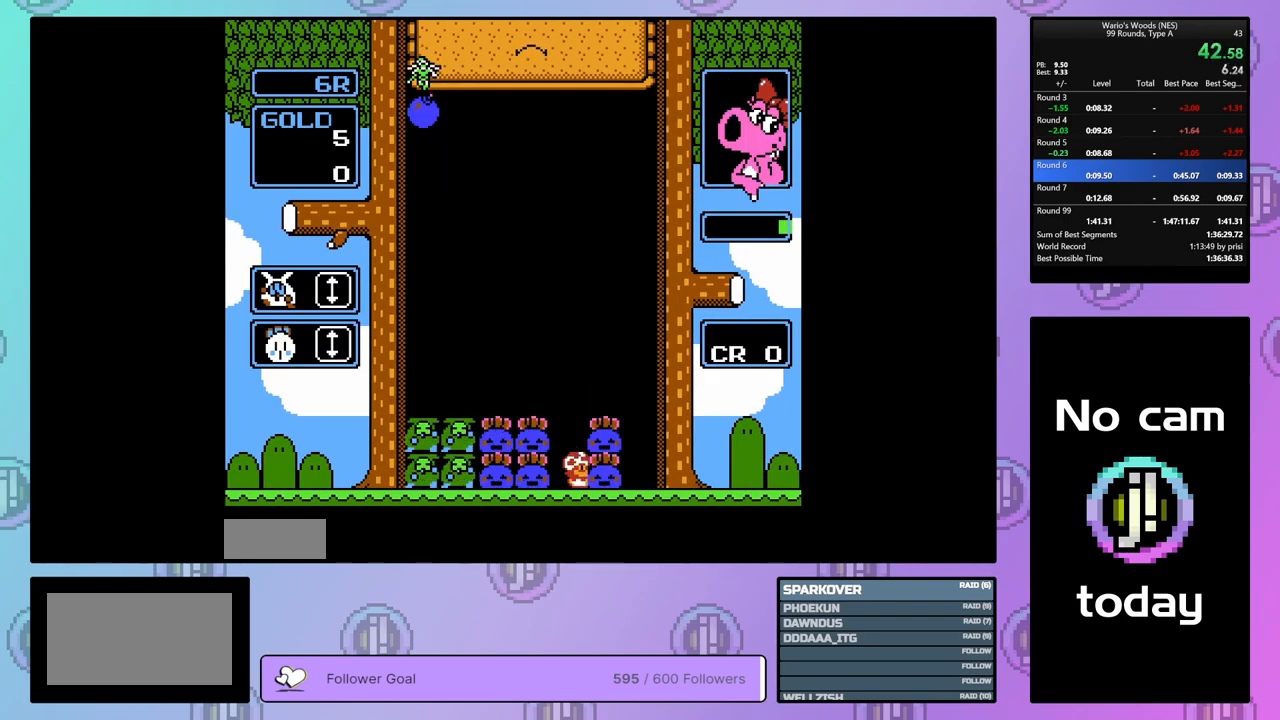
Gameplay with a controller (Nintendo layout); each line is a JSON object with the inputs held at the frame after it. "events" lists button and stick changes between this image and that frame as [ms after this image, input, new state], when the widget could be followed in between. Not read: L3 R3.
{"buttons": ["A"], "events": [[117, "DPAD_LEFT", "down"], [167, "A", "up"], [267, "A", "down"], [267, "DPAD_LEFT", "up"], [400, "A", "up"], [483, "A", "down"]]}
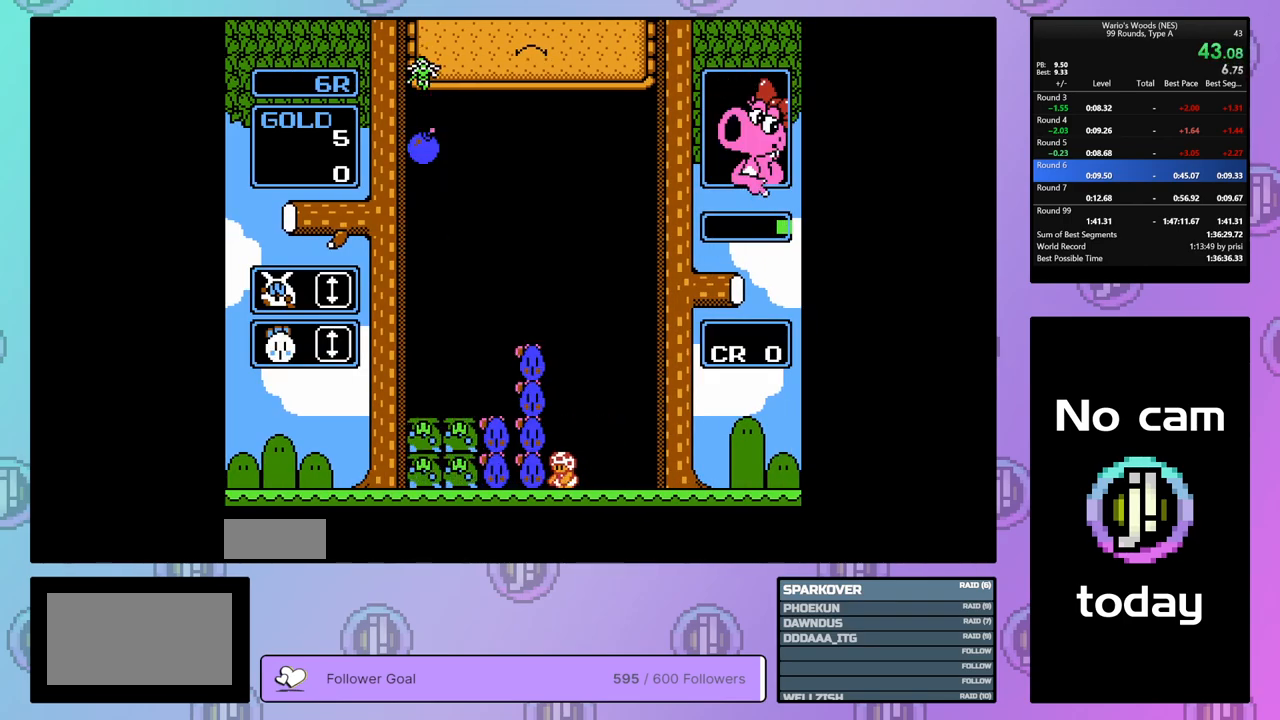
{"buttons": [], "events": [[117, "DPAD_LEFT", "down"], [167, "A", "up"], [300, "A", "down"], [317, "DPAD_LEFT", "up"], [433, "A", "up"]]}
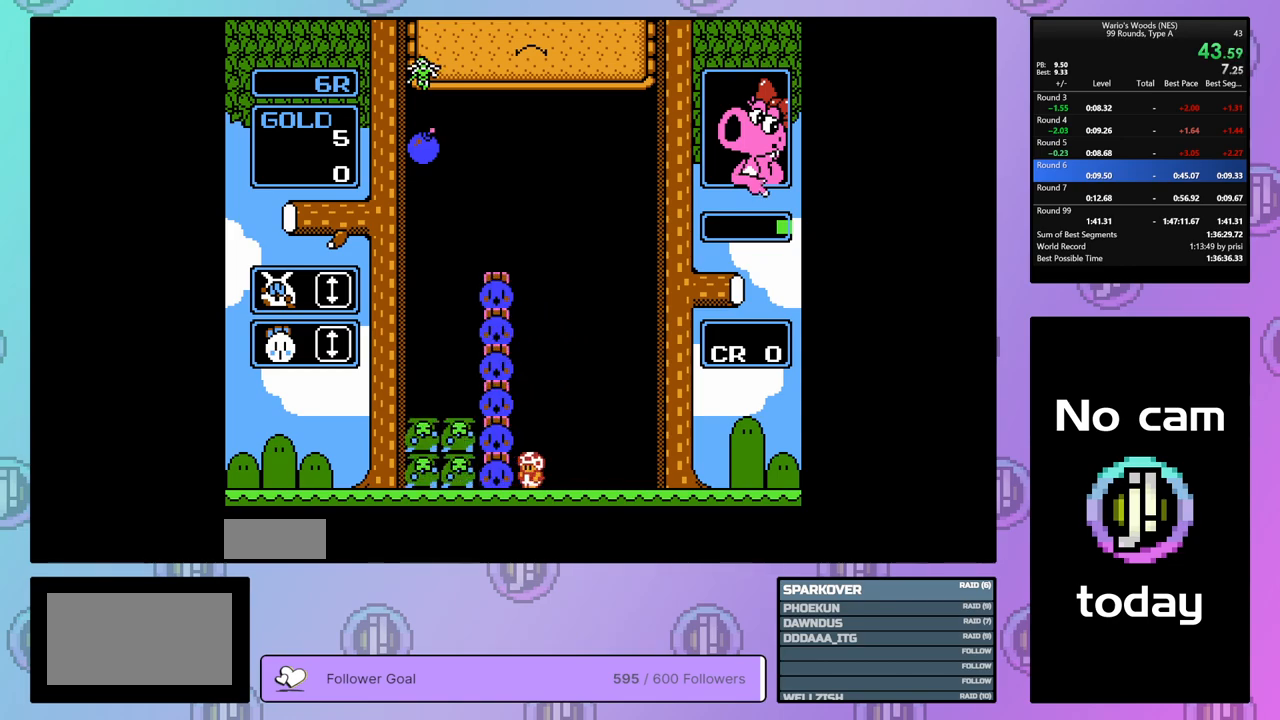
{"buttons": [], "events": [[33, "A", "down"], [117, "DPAD_LEFT", "down"], [183, "A", "up"], [317, "A", "down"], [383, "DPAD_LEFT", "up"], [450, "A", "up"]]}
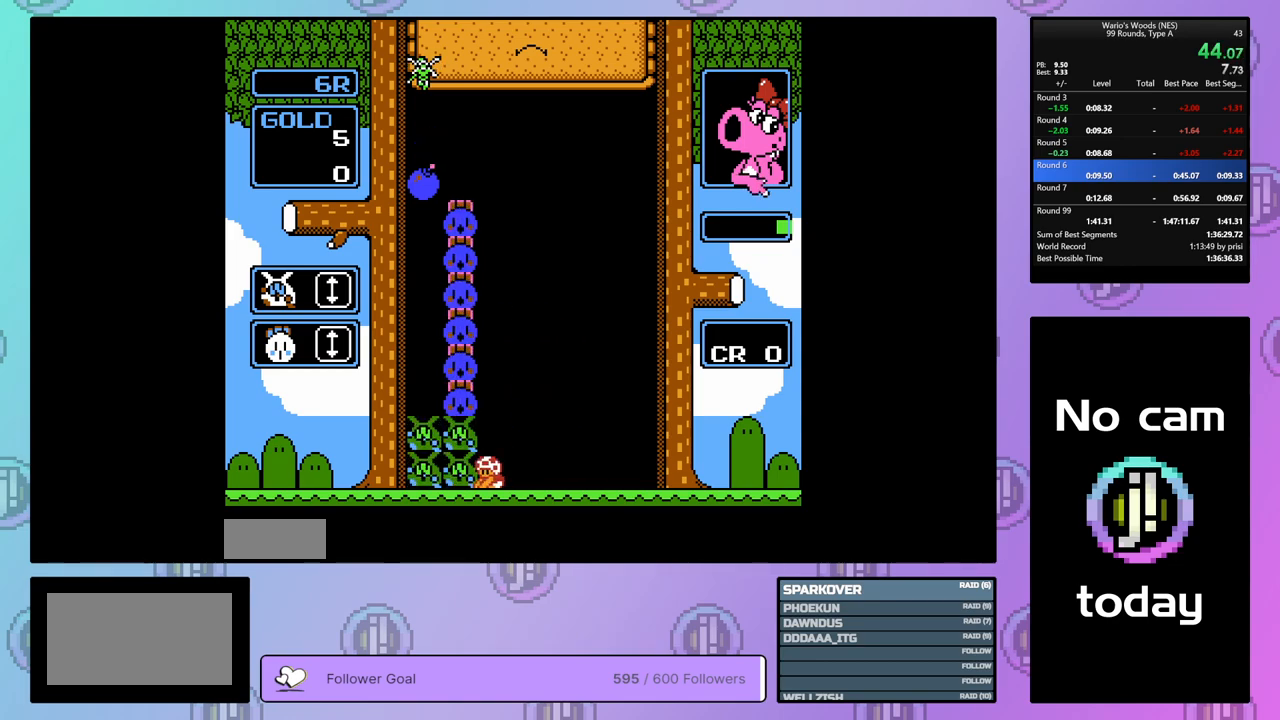
{"buttons": [], "events": [[67, "A", "down"], [167, "DPAD_RIGHT", "down"], [200, "A", "up"], [283, "DPAD_RIGHT", "up"], [317, "B", "down"], [433, "B", "up"]]}
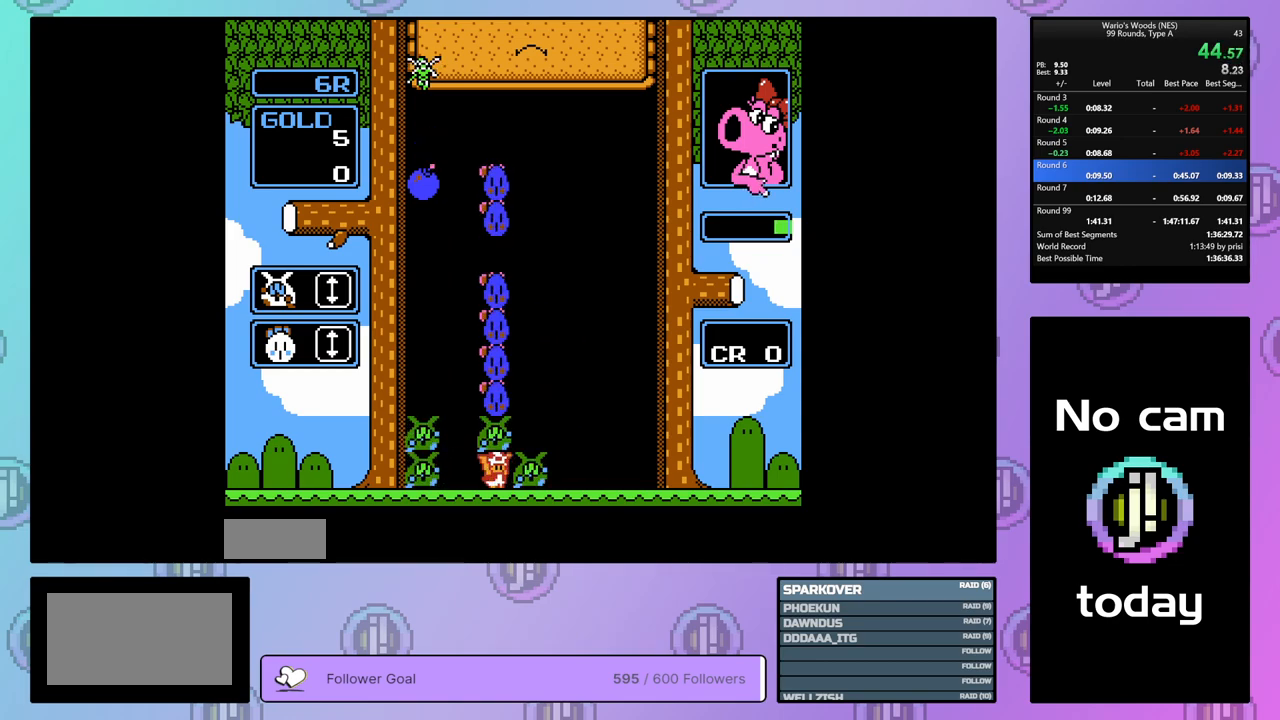
{"buttons": ["A", "DPAD_LEFT"], "events": [[17, "B", "down"], [83, "DPAD_LEFT", "down"], [117, "B", "up"], [467, "A", "down"]]}
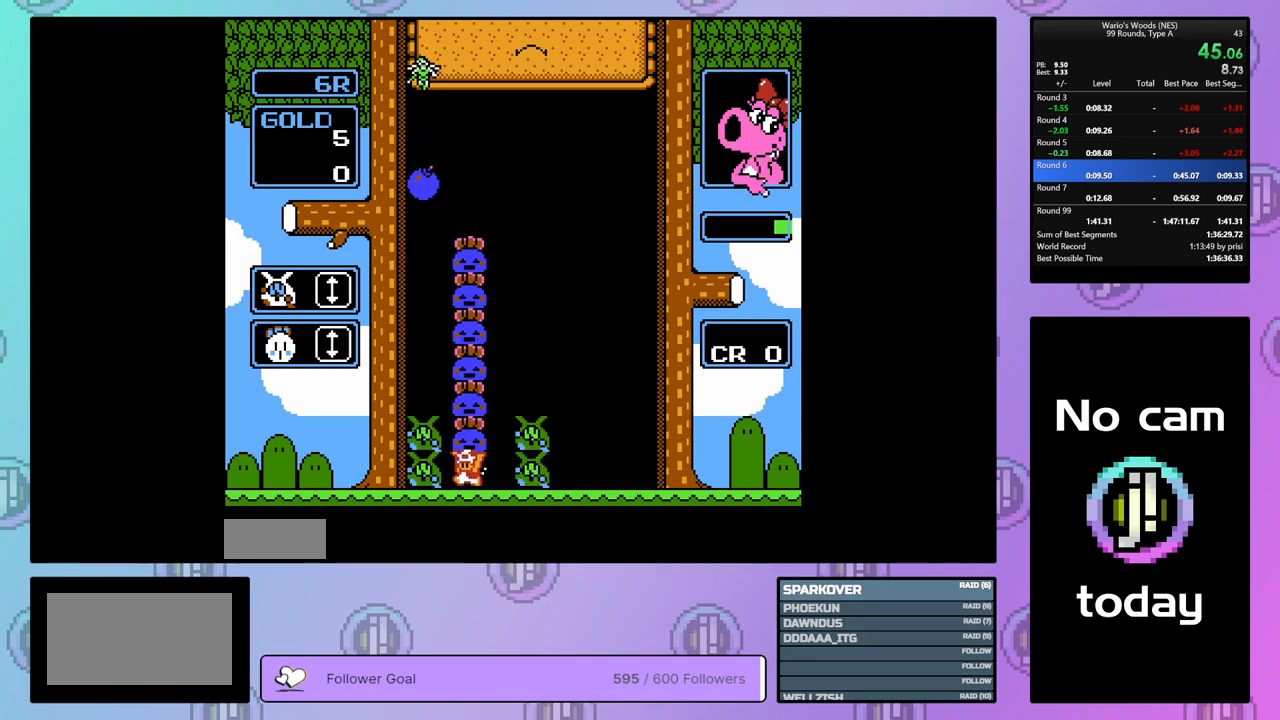
{"buttons": ["DPAD_RIGHT"], "events": [[50, "DPAD_LEFT", "up"], [117, "A", "up"], [150, "DPAD_RIGHT", "down"]]}
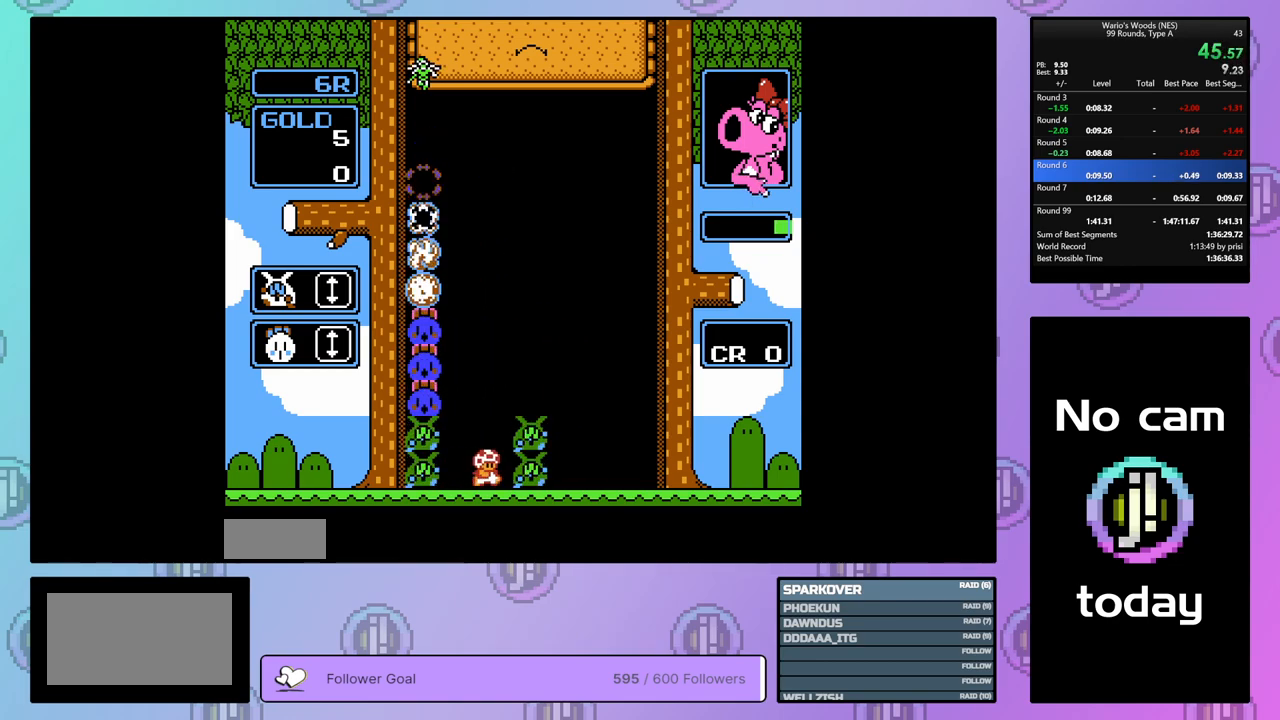
{"buttons": ["DPAD_RIGHT"], "events": []}
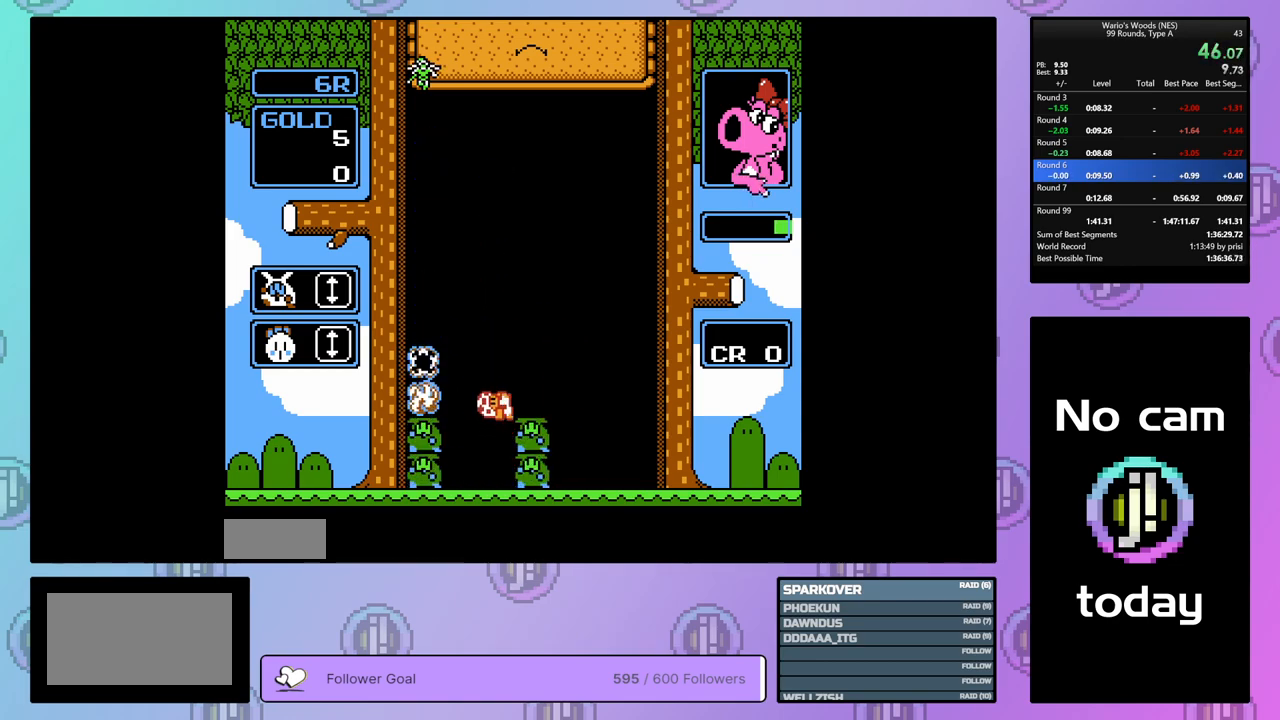
{"buttons": ["DPAD_RIGHT"], "events": []}
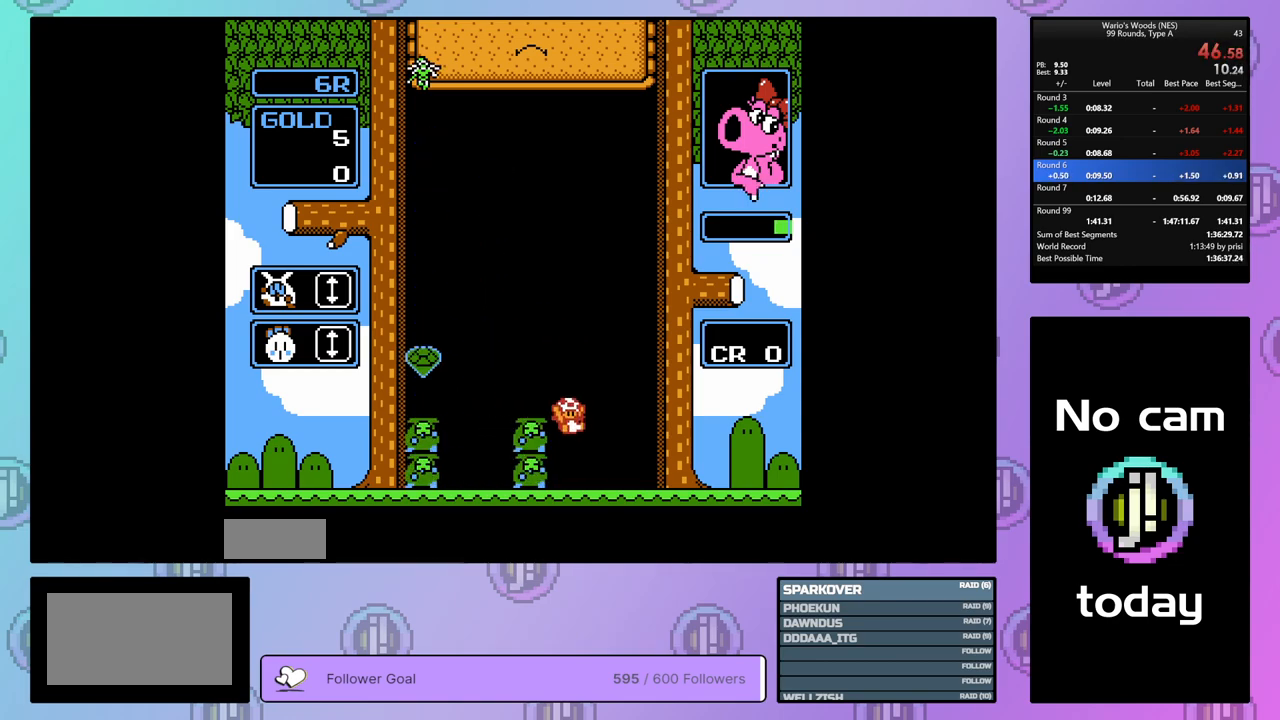
{"buttons": ["DPAD_RIGHT"], "events": []}
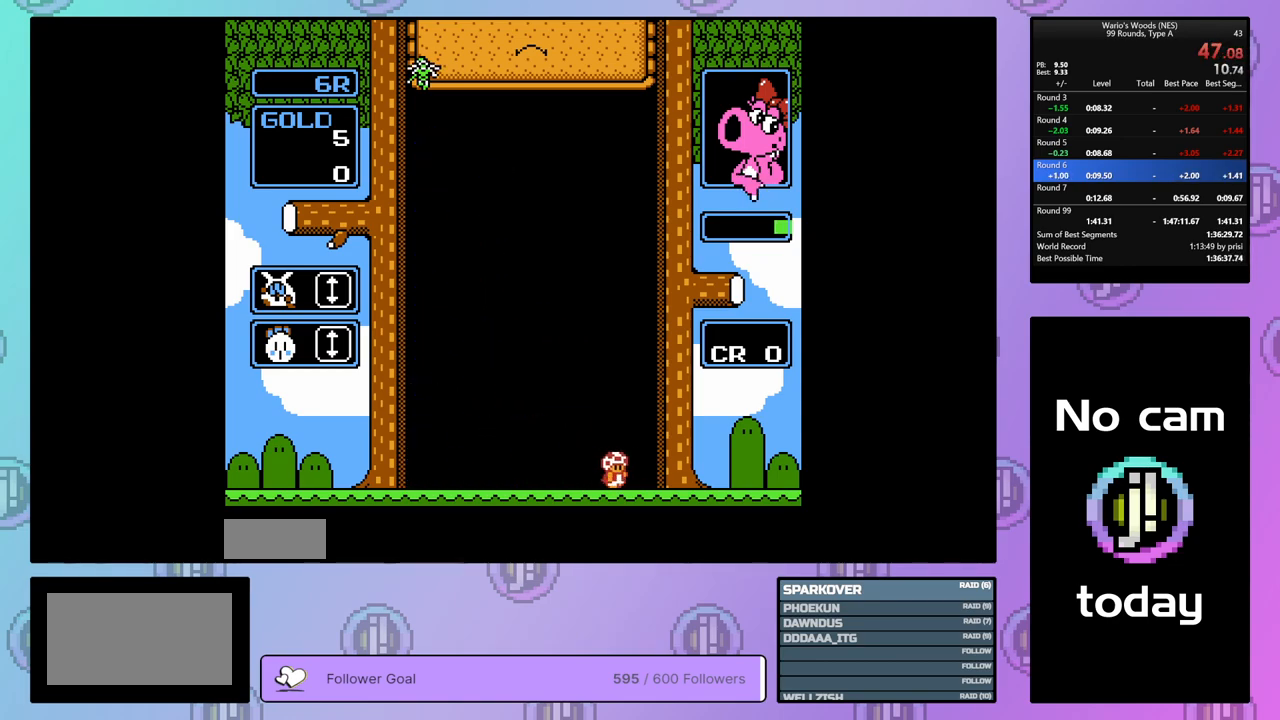
{"buttons": ["DPAD_RIGHT"], "events": [[33, "DPAD_RIGHT", "up"], [350, "DPAD_RIGHT", "down"]]}
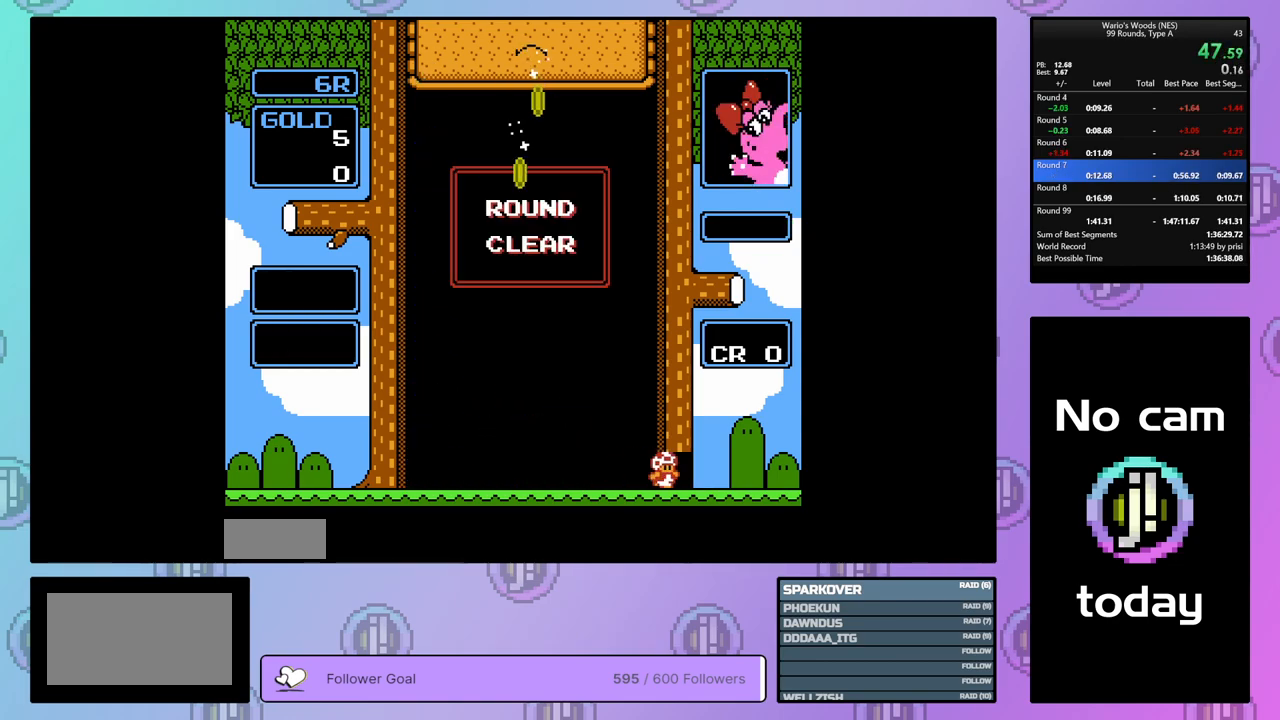
{"buttons": ["DPAD_RIGHT"], "events": []}
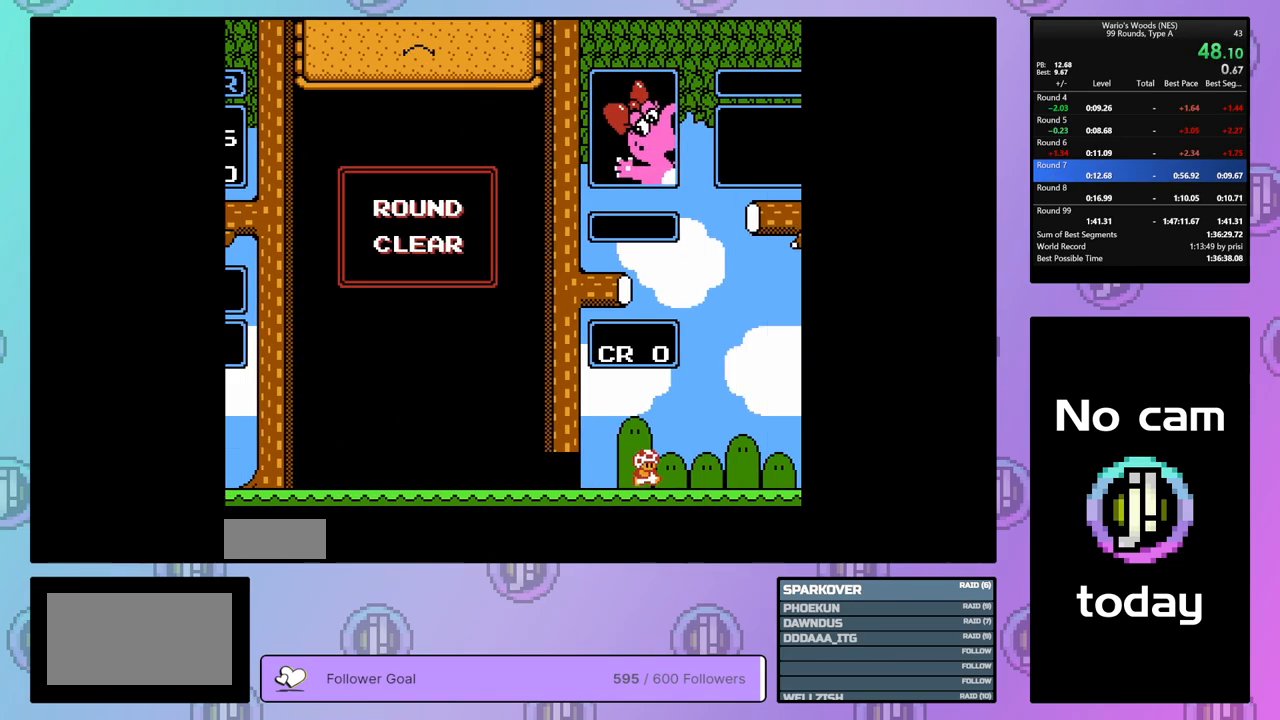
{"buttons": ["DPAD_RIGHT"], "events": []}
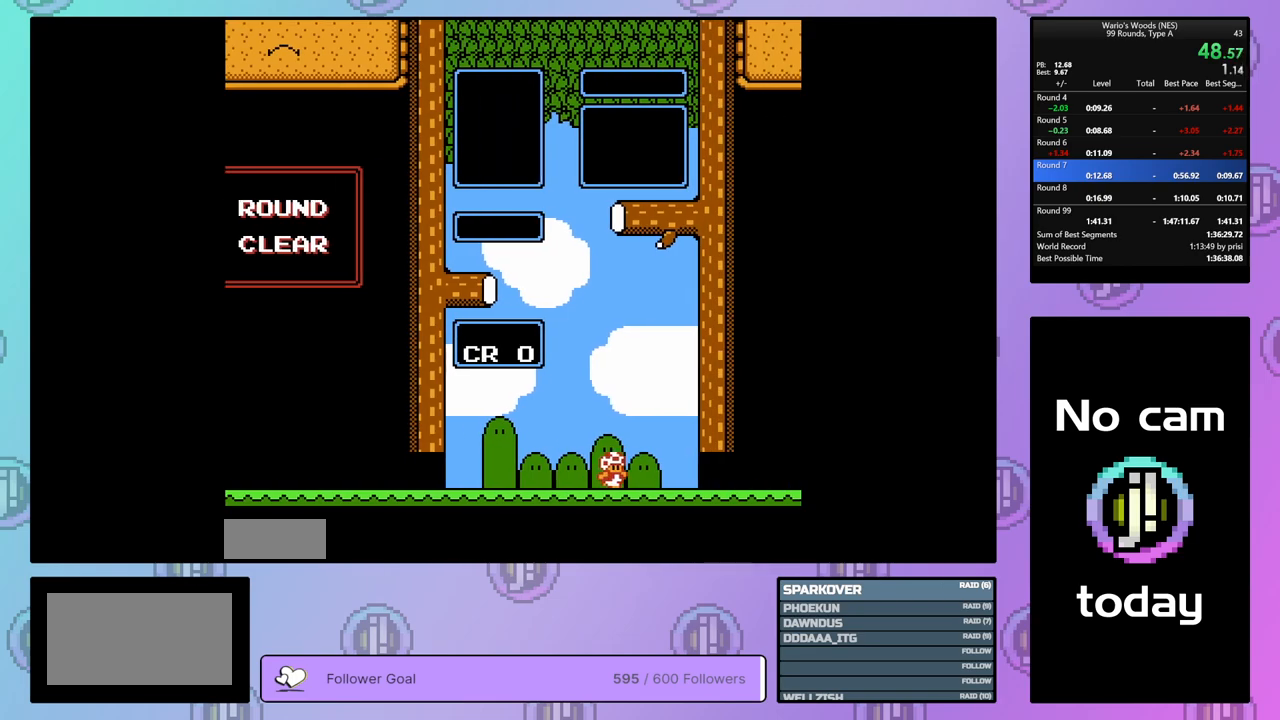
{"buttons": [], "events": [[83, "DPAD_RIGHT", "up"]]}
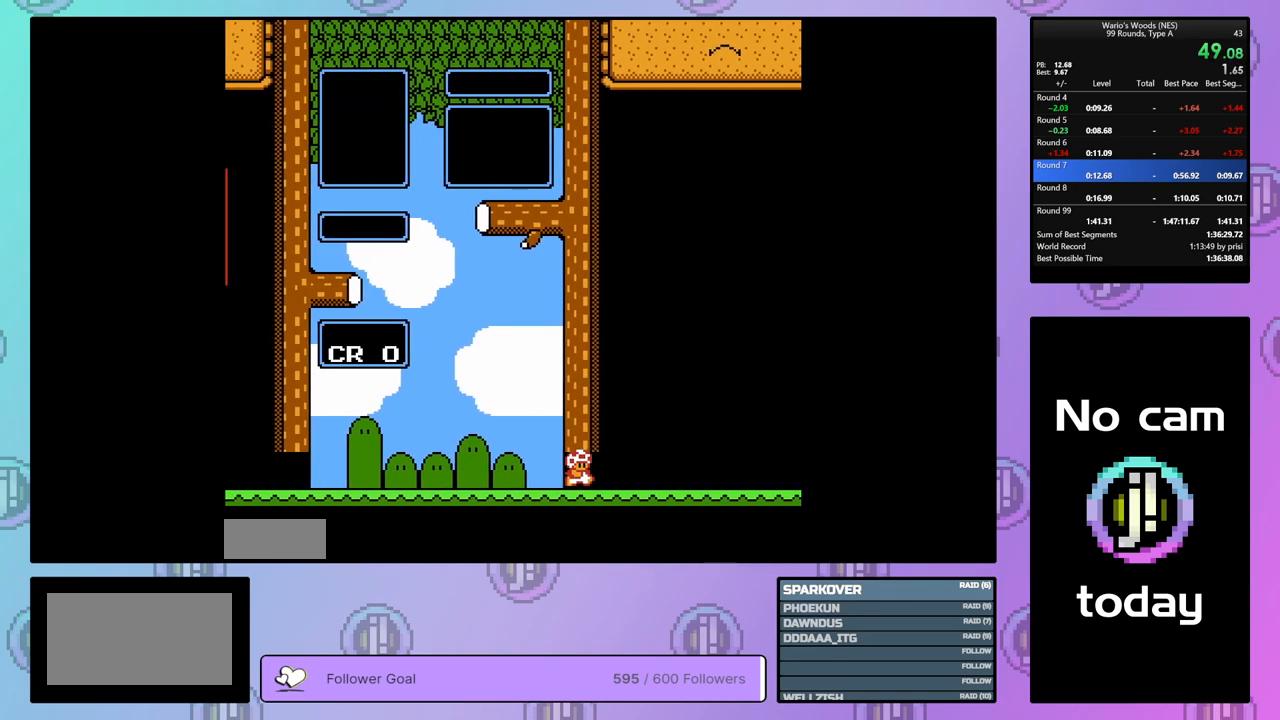
{"buttons": [], "events": []}
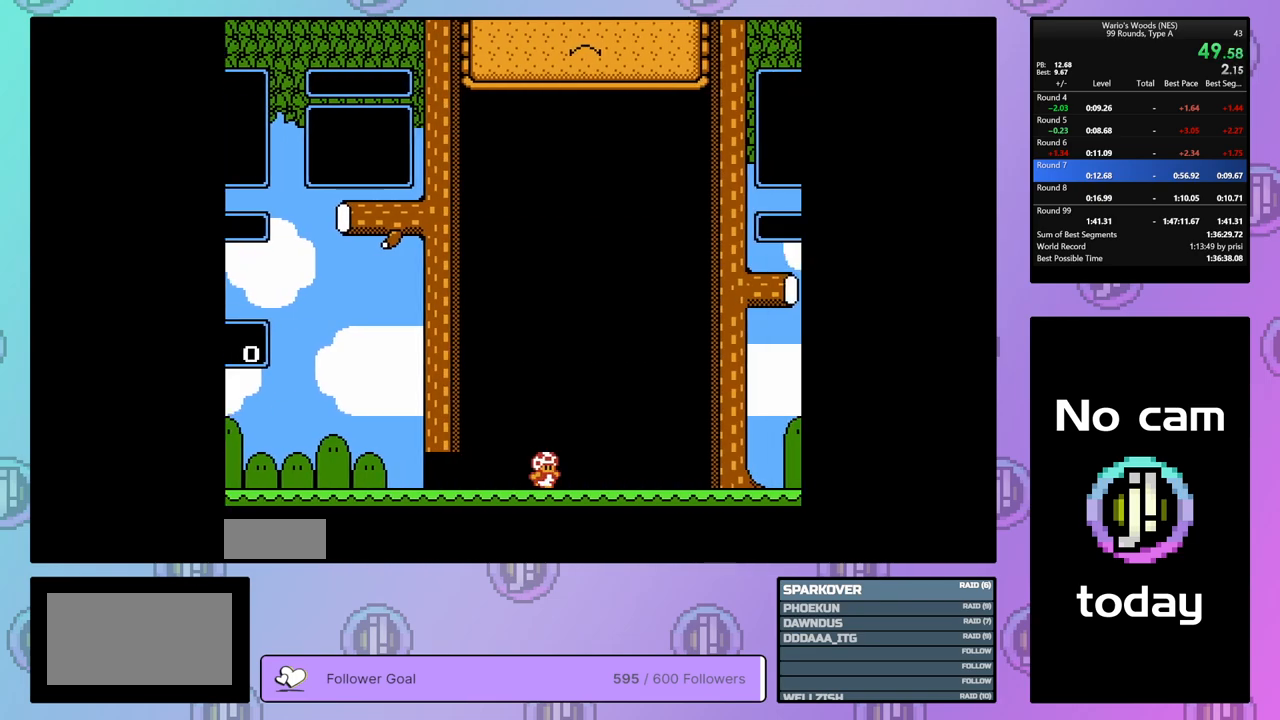
{"buttons": ["DPAD_LEFT"], "events": [[500, "DPAD_LEFT", "down"]]}
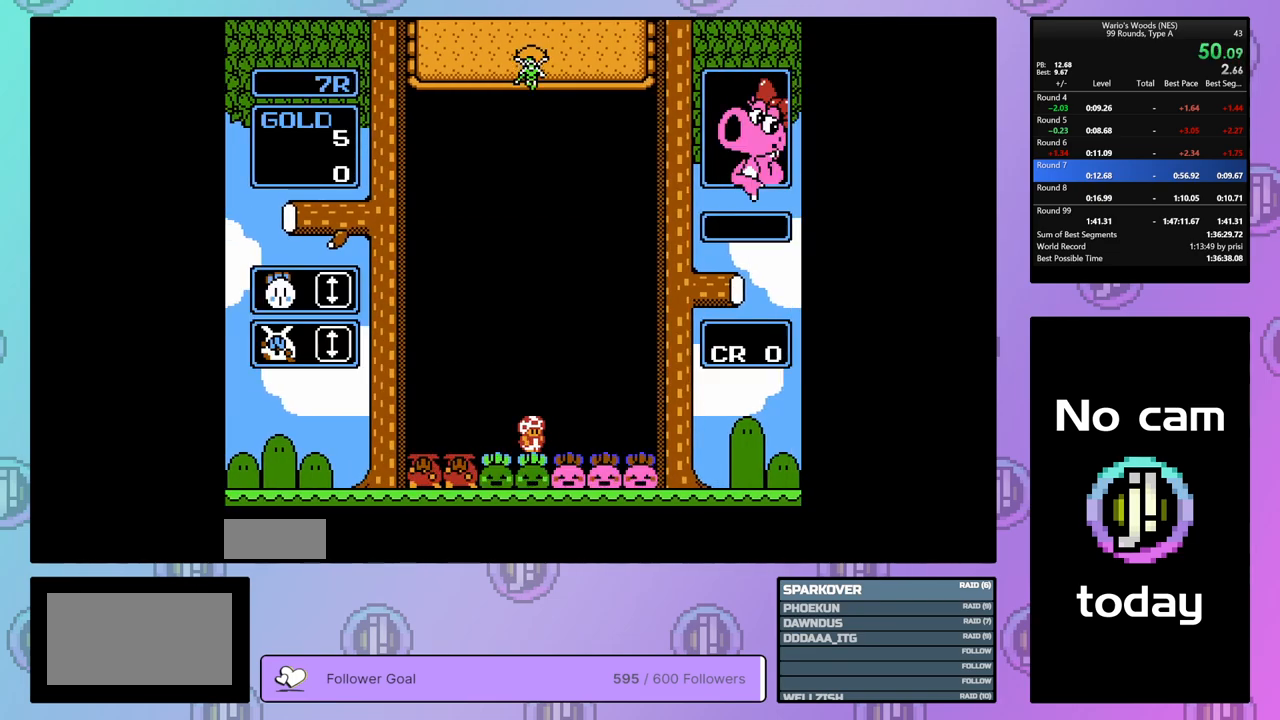
{"buttons": ["DPAD_DOWN"], "events": [[333, "DPAD_LEFT", "up"], [500, "DPAD_DOWN", "down"]]}
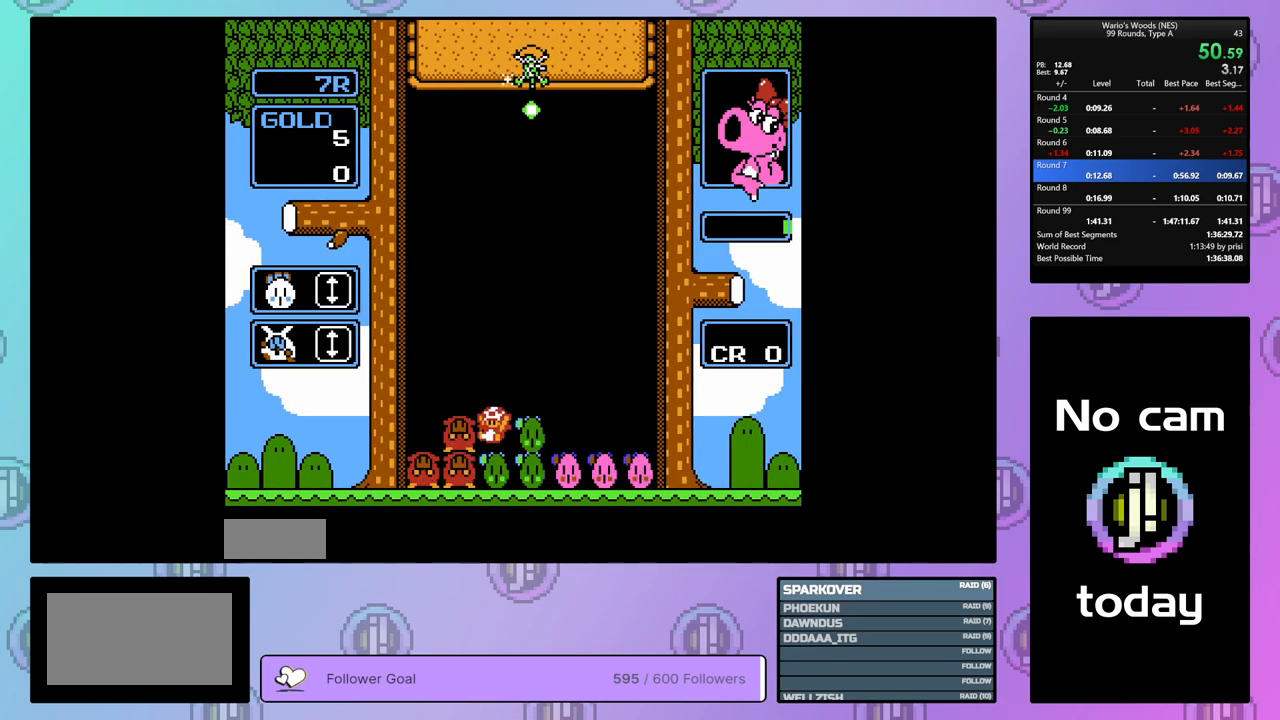
{"buttons": ["DPAD_LEFT"], "events": [[100, "B", "down"], [217, "DPAD_DOWN", "up"], [250, "B", "up"], [350, "B", "down"], [433, "DPAD_LEFT", "down"], [483, "B", "up"]]}
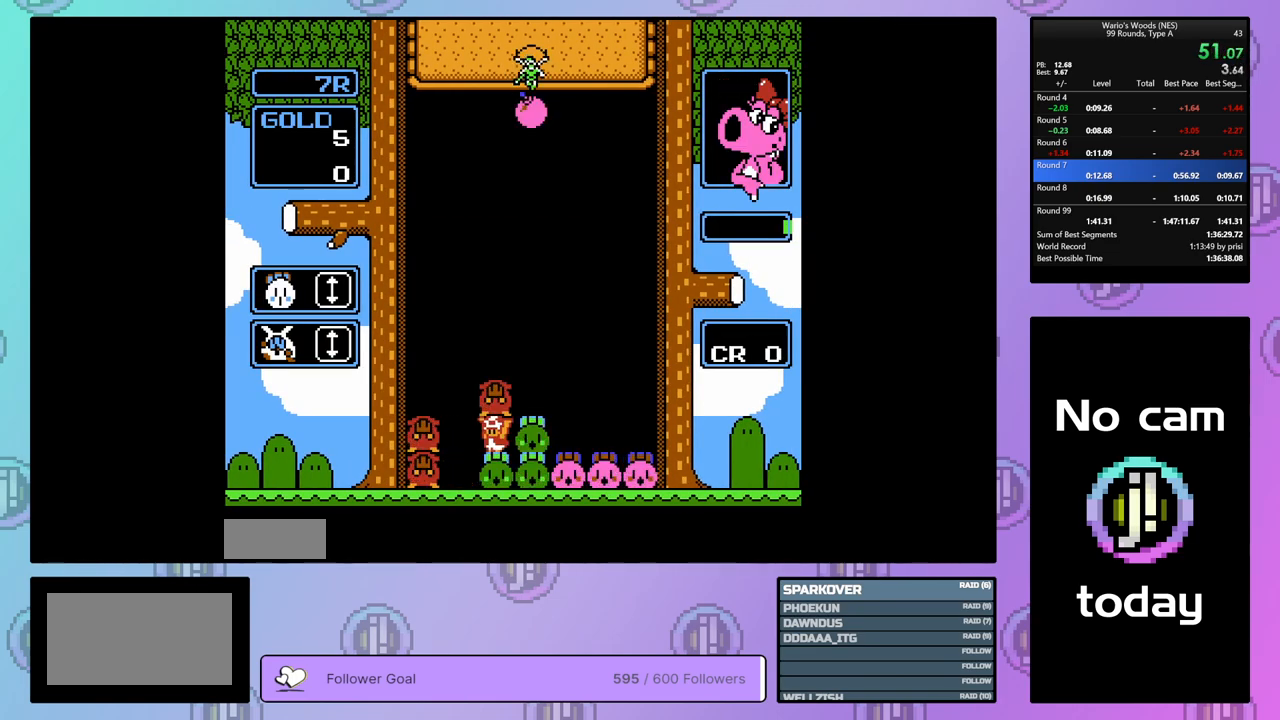
{"buttons": ["A"], "events": [[100, "B", "down"], [100, "DPAD_LEFT", "up"], [250, "B", "up"], [300, "DPAD_RIGHT", "down"], [450, "DPAD_RIGHT", "up"], [467, "A", "down"]]}
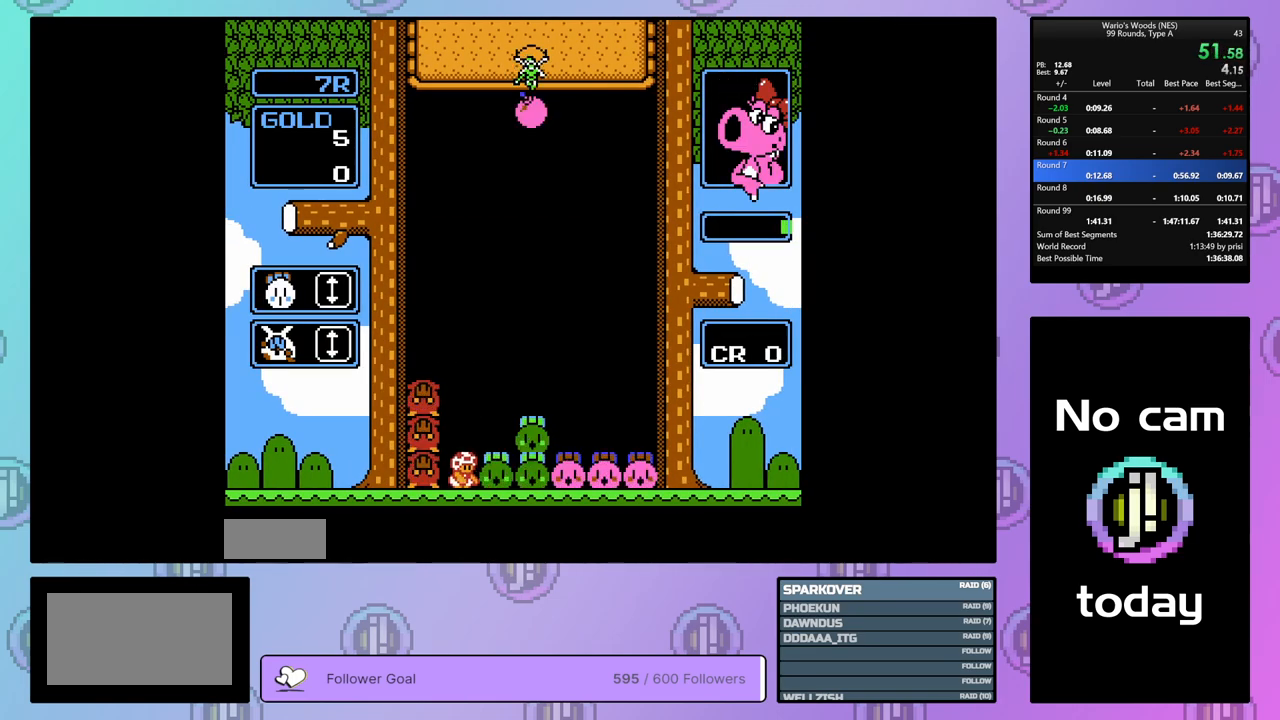
{"buttons": ["A"], "events": [[117, "DPAD_RIGHT", "down"], [150, "A", "up"], [250, "DPAD_RIGHT", "up"], [267, "A", "down"], [400, "A", "up"], [500, "A", "down"]]}
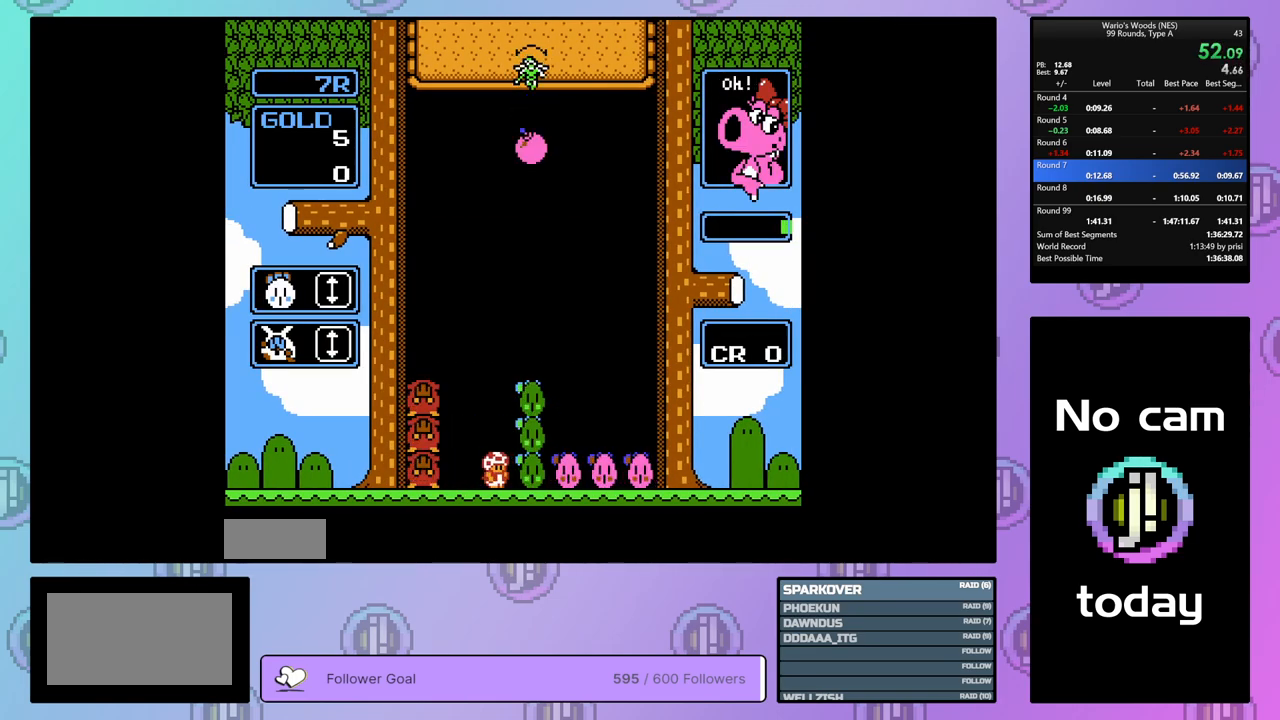
{"buttons": ["DPAD_DOWN"], "events": [[133, "A", "up"], [133, "DPAD_DOWN", "down"]]}
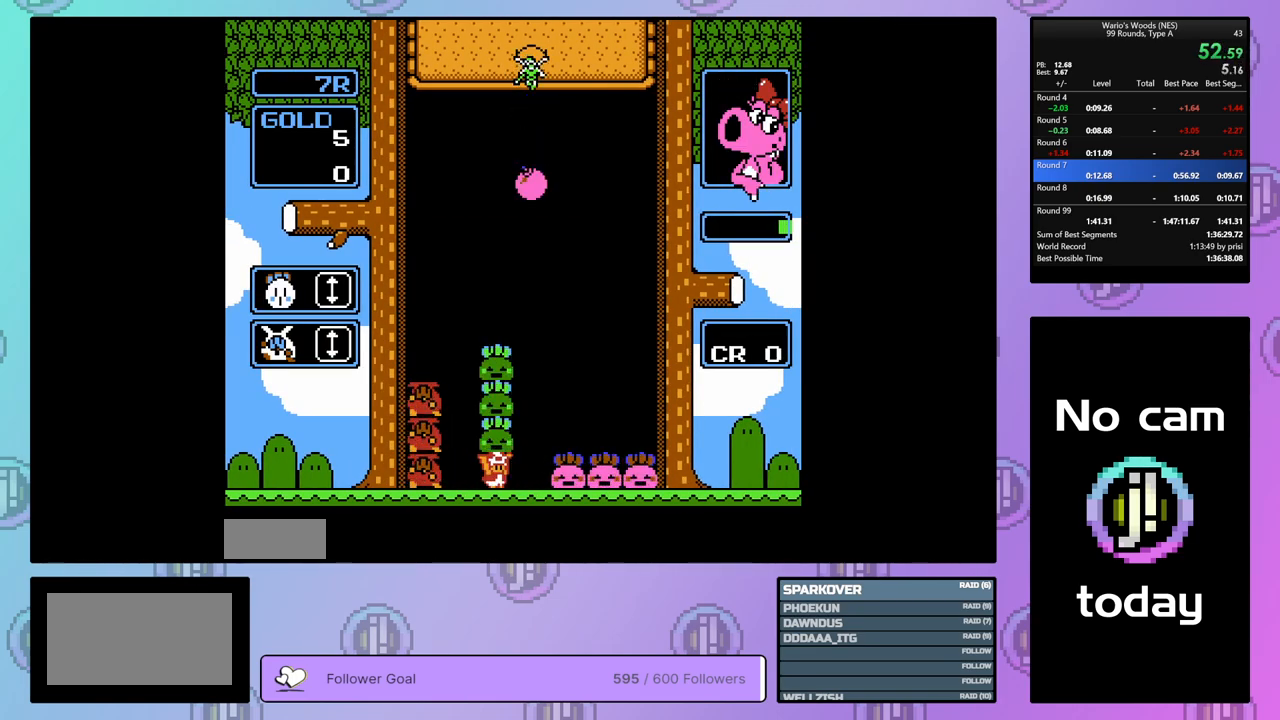
{"buttons": ["DPAD_DOWN"], "events": []}
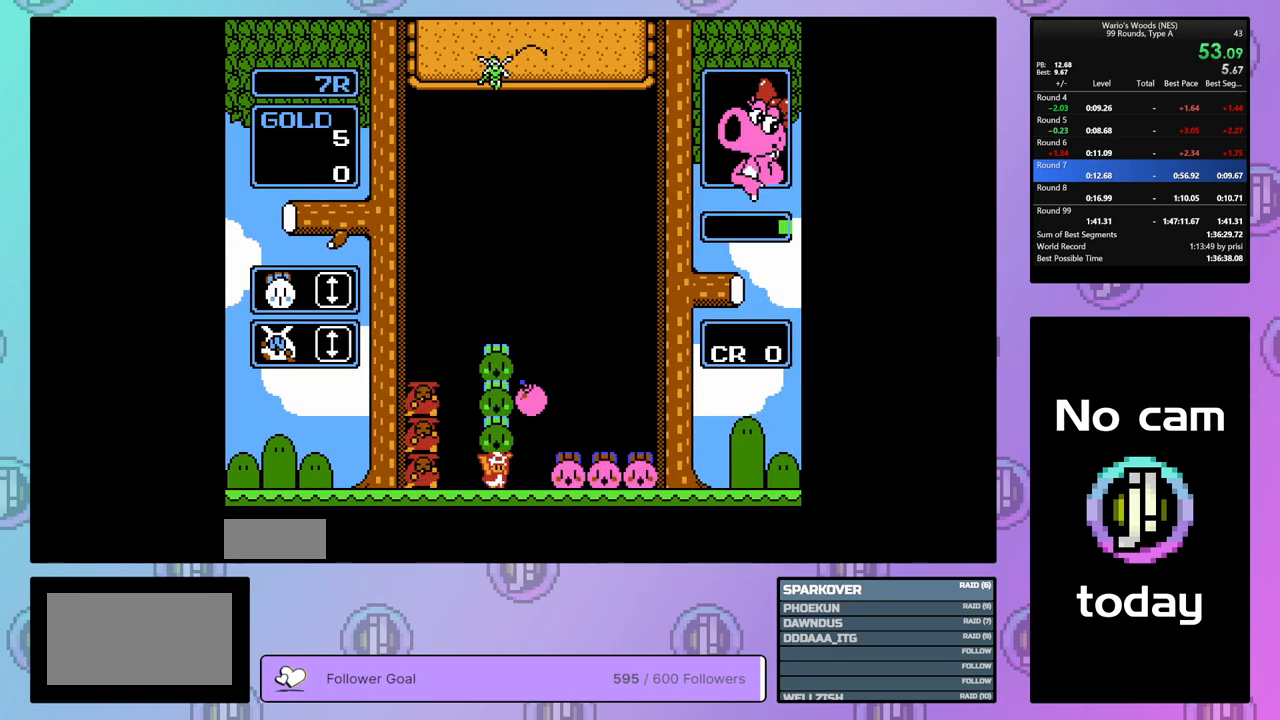
{"buttons": [], "events": [[100, "DPAD_DOWN", "up"], [183, "A", "down"], [300, "A", "up"]]}
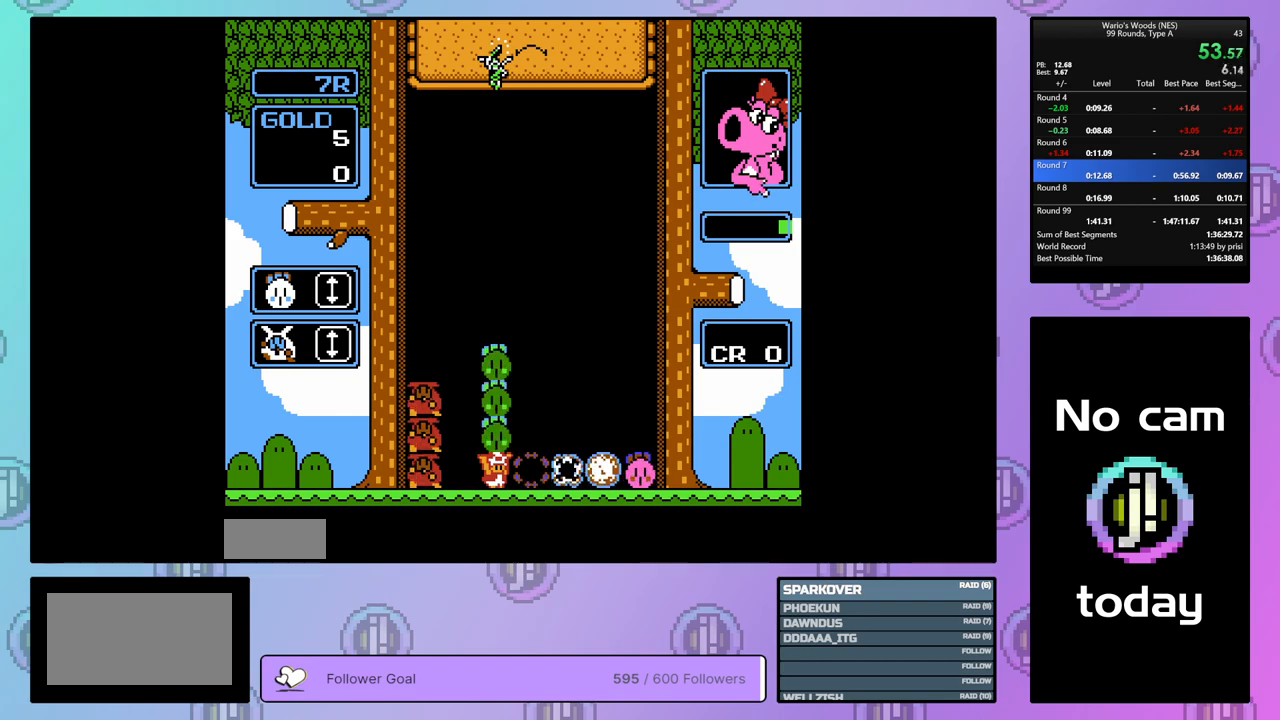
{"buttons": ["A"], "events": [[367, "A", "down"]]}
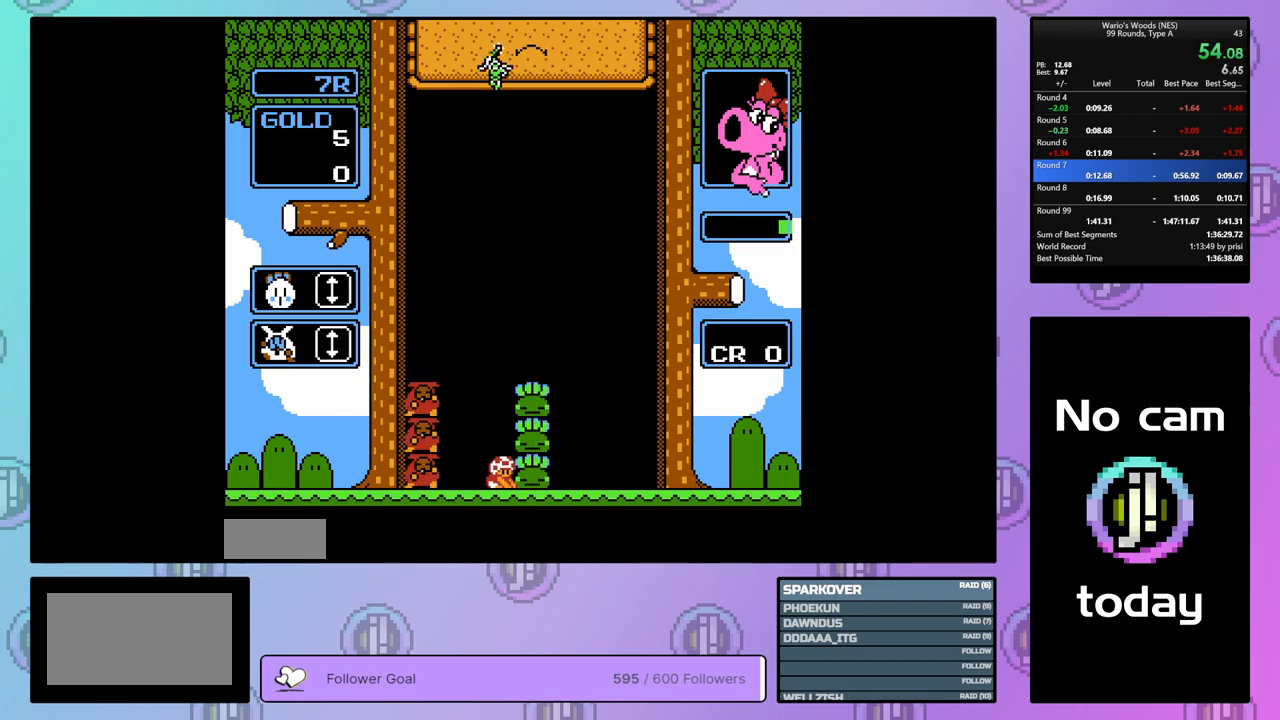
{"buttons": ["A"], "events": [[17, "A", "up"], [33, "DPAD_LEFT", "down"], [417, "A", "down"], [417, "DPAD_LEFT", "up"]]}
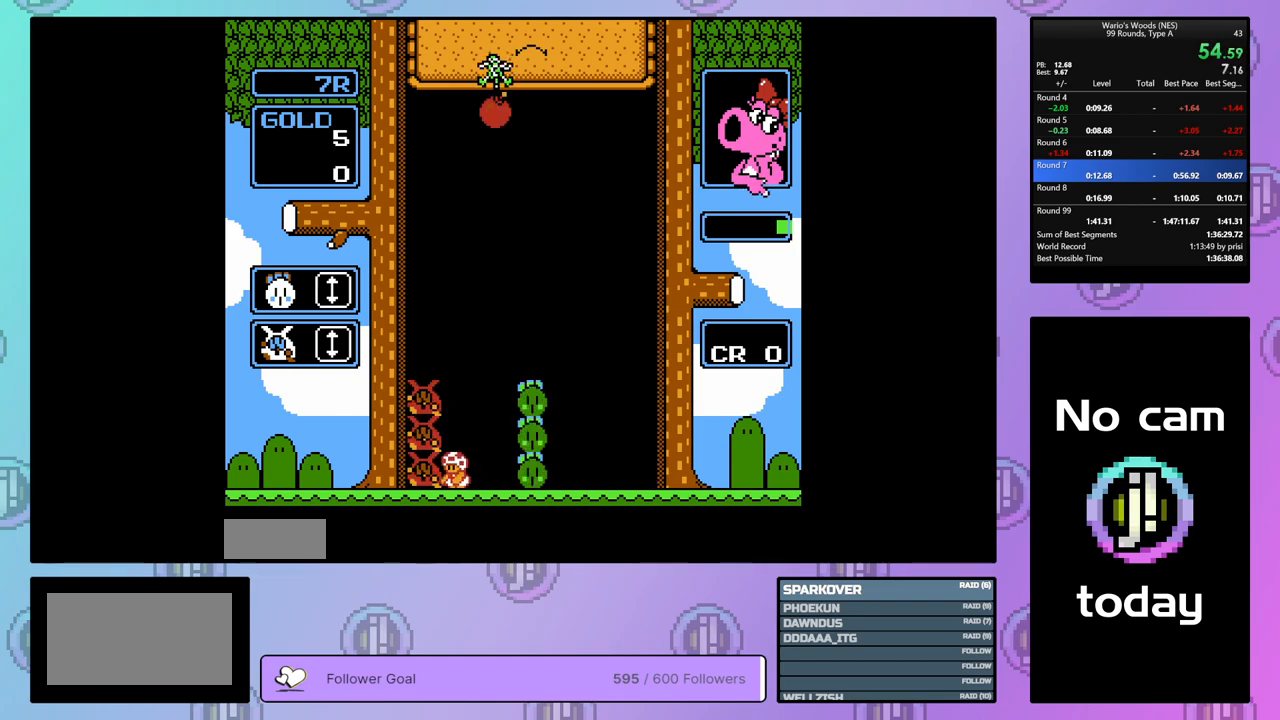
{"buttons": ["DPAD_UP"], "events": [[50, "DPAD_RIGHT", "down"], [67, "A", "up"], [367, "DPAD_RIGHT", "up"], [467, "DPAD_UP", "down"]]}
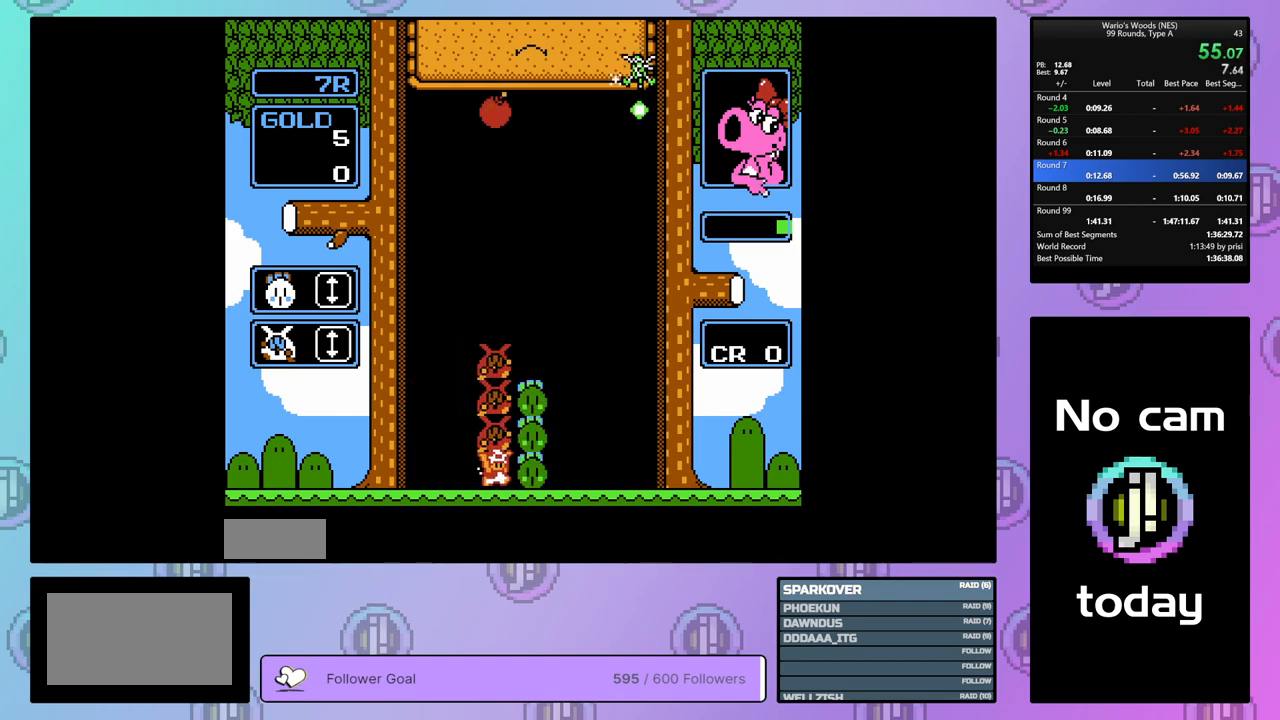
{"buttons": ["DPAD_DOWN"], "events": [[117, "DPAD_UP", "up"], [183, "DPAD_DOWN", "down"]]}
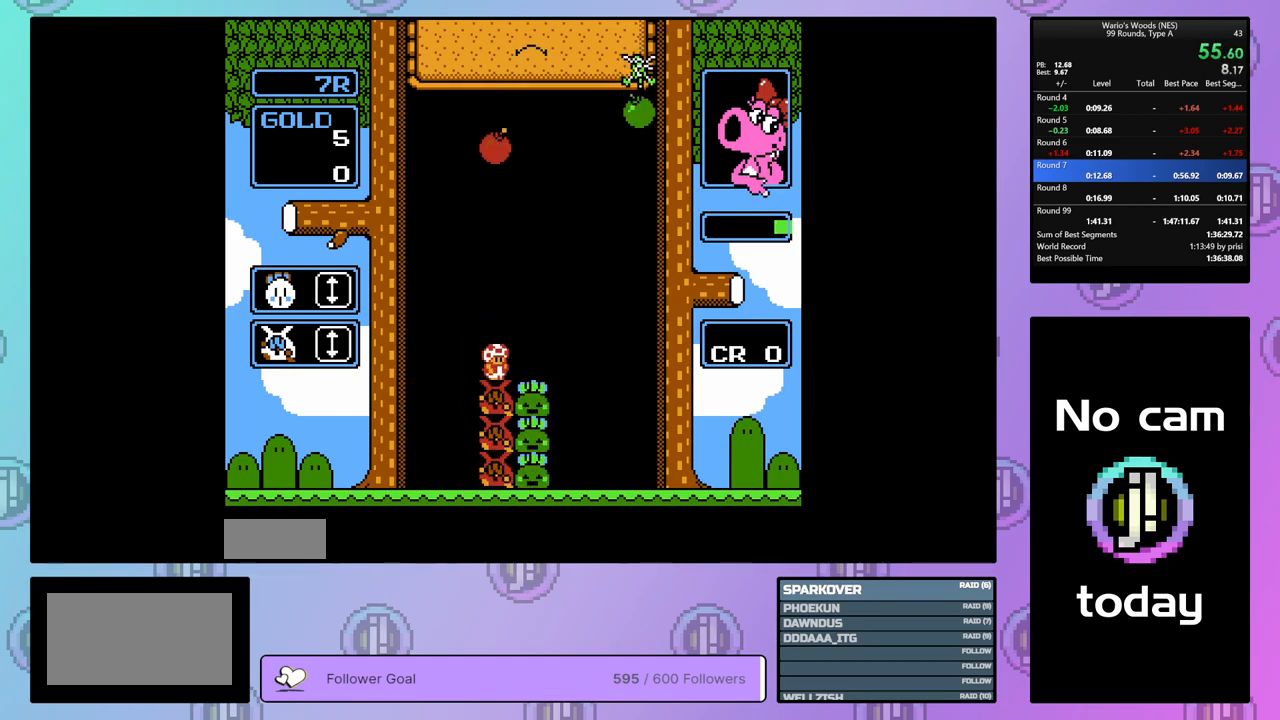
{"buttons": [], "events": [[300, "DPAD_DOWN", "up"], [383, "DPAD_UP", "down"], [500, "DPAD_UP", "up"]]}
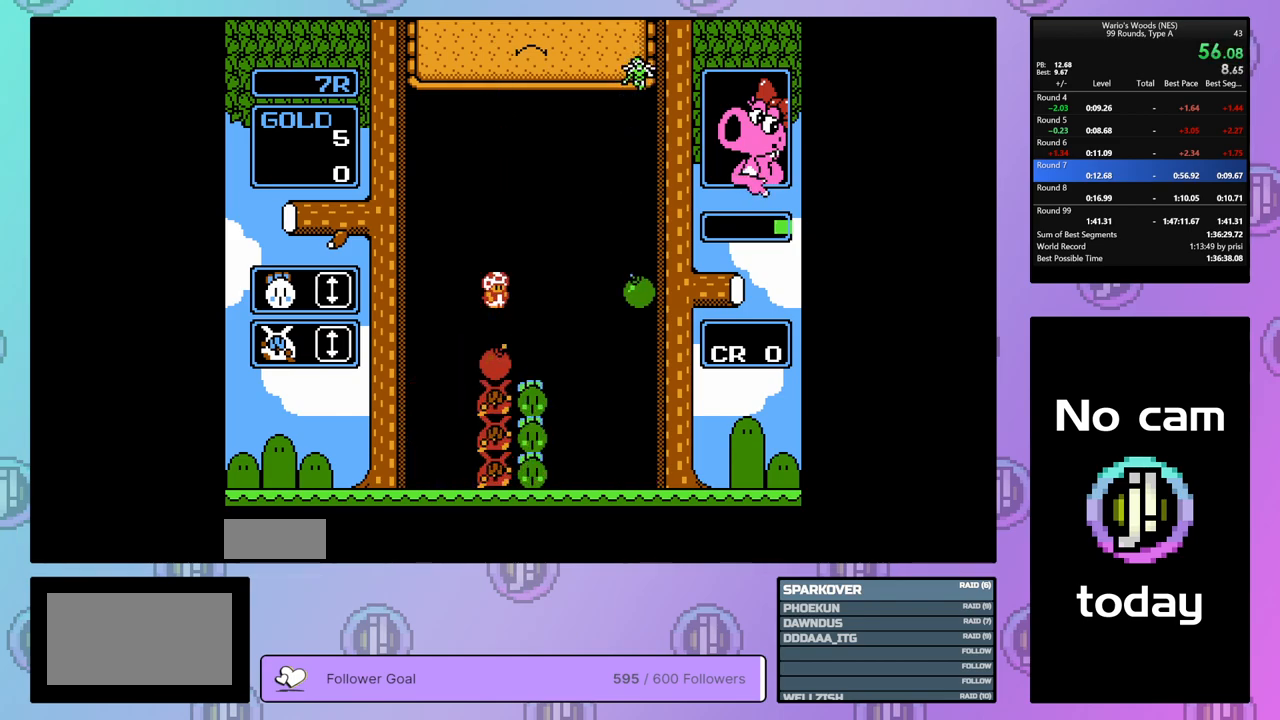
{"buttons": ["DPAD_RIGHT"], "events": [[50, "DPAD_RIGHT", "down"]]}
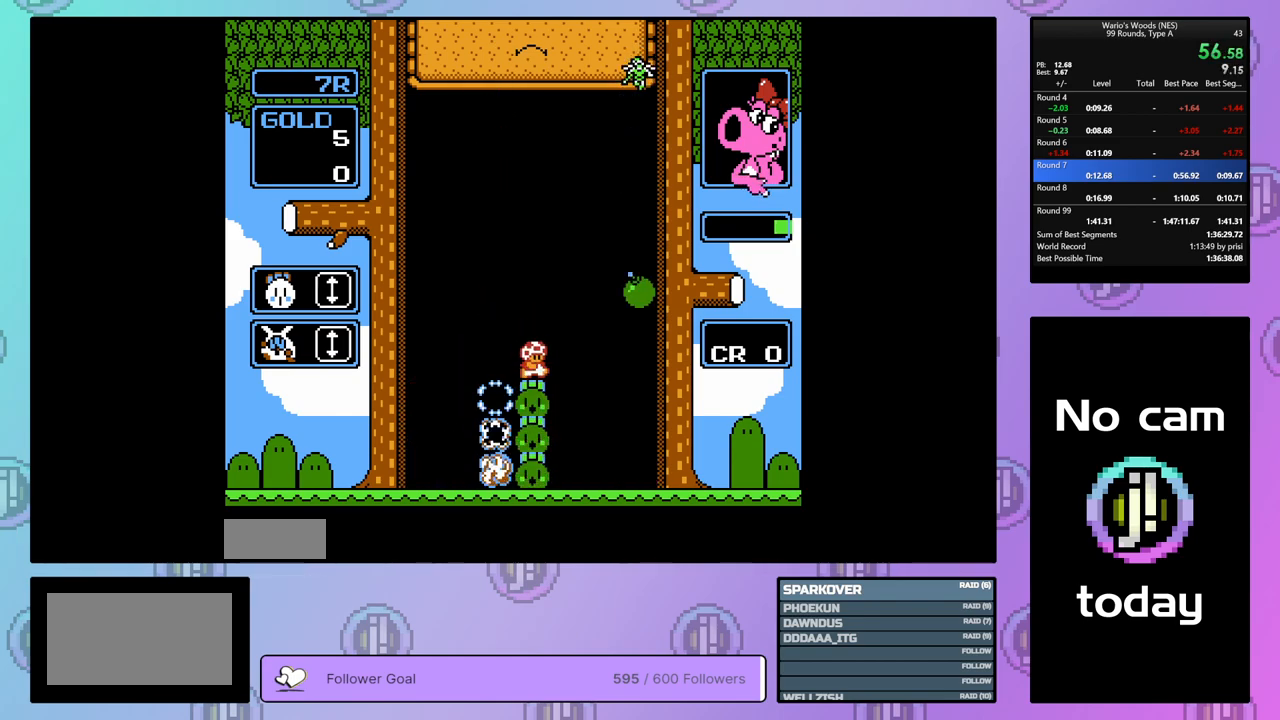
{"buttons": ["DPAD_LEFT"], "events": [[250, "DPAD_RIGHT", "up"], [467, "DPAD_LEFT", "down"]]}
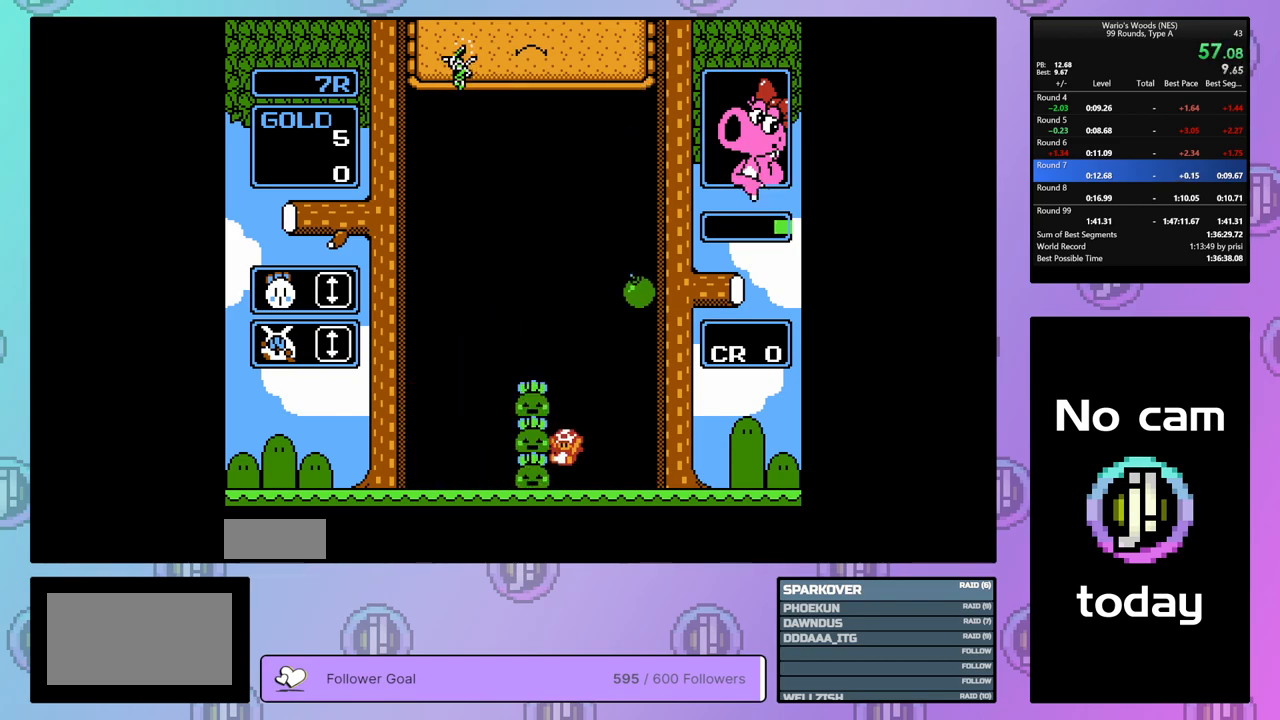
{"buttons": ["DPAD_RIGHT"], "events": [[117, "A", "down"], [133, "DPAD_LEFT", "up"], [233, "A", "up"], [233, "DPAD_RIGHT", "down"]]}